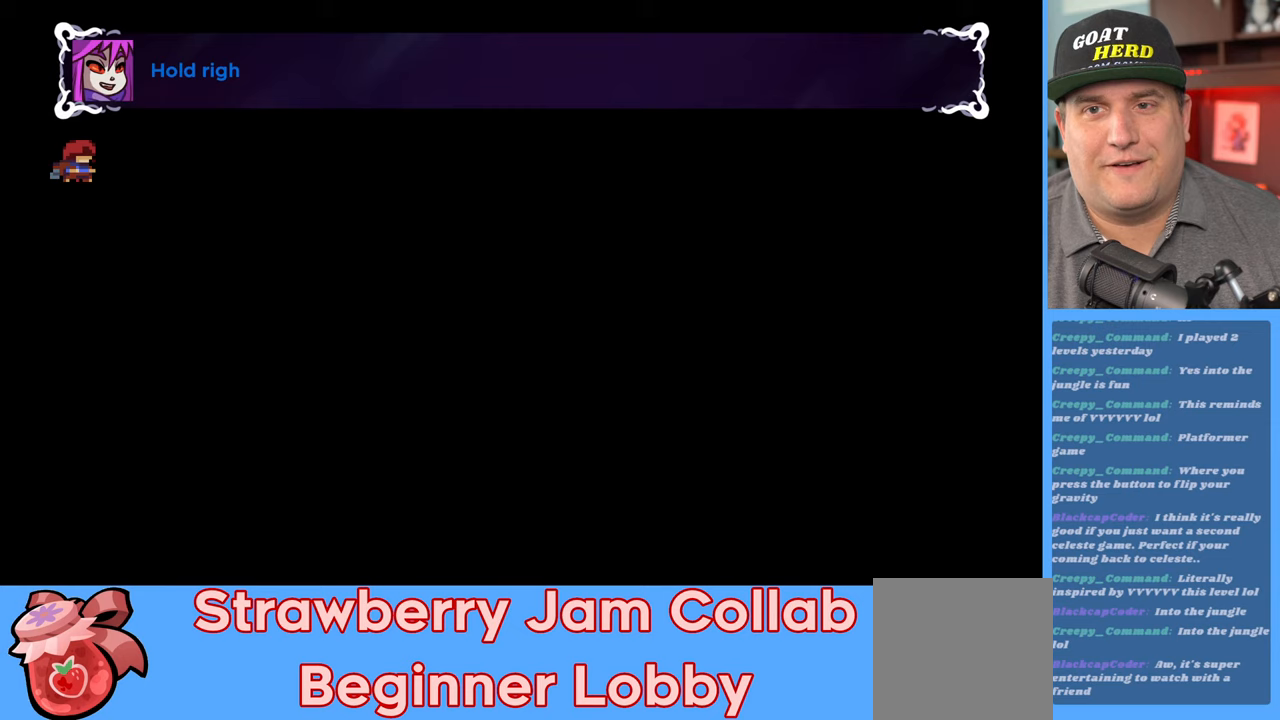
Gameplay with a controller (Xbox layout); each line is a JSON object with the inputs held at the frame after it. "events" lists button and stick changes between this image and that frame as [ms after this image, input, new state], when the widget could be followed in between.
{"buttons": ["R2"], "left_stick": "right", "right_stick": "center", "events": [[283, "left_stick", "right"]]}
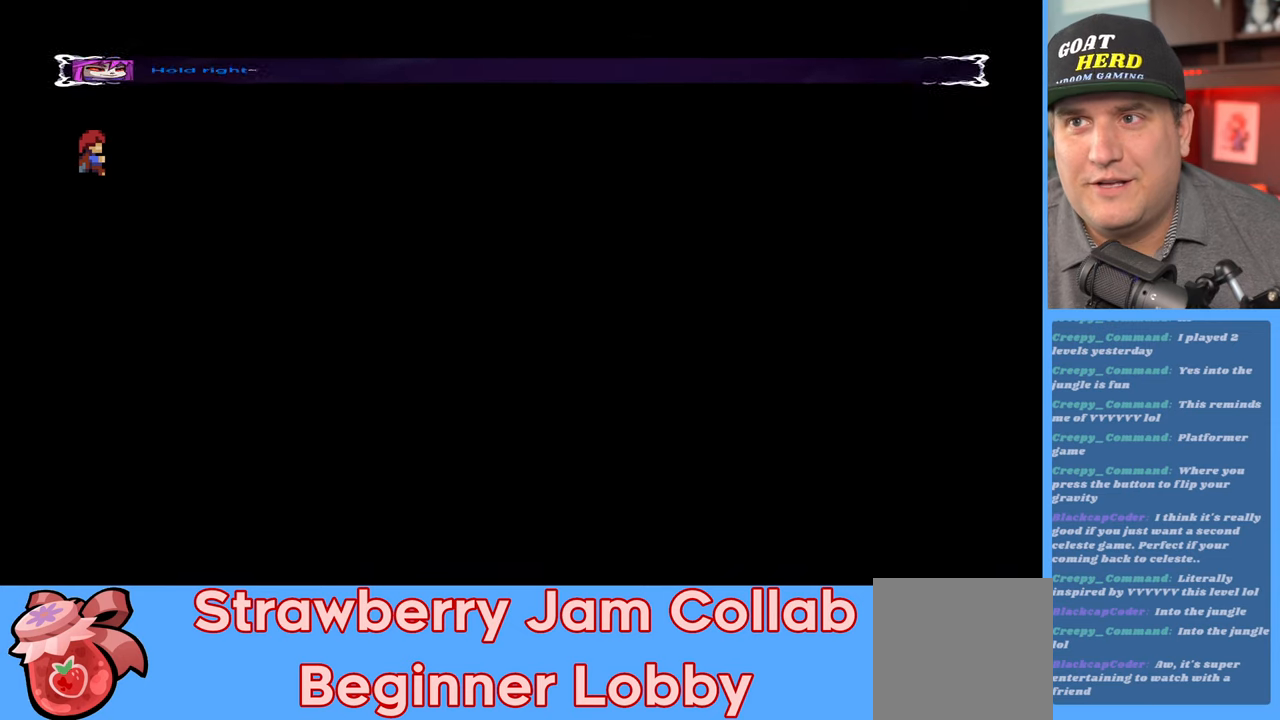
{"buttons": ["R2"], "left_stick": "center", "right_stick": "center", "events": [[183, "left_stick", "center"]]}
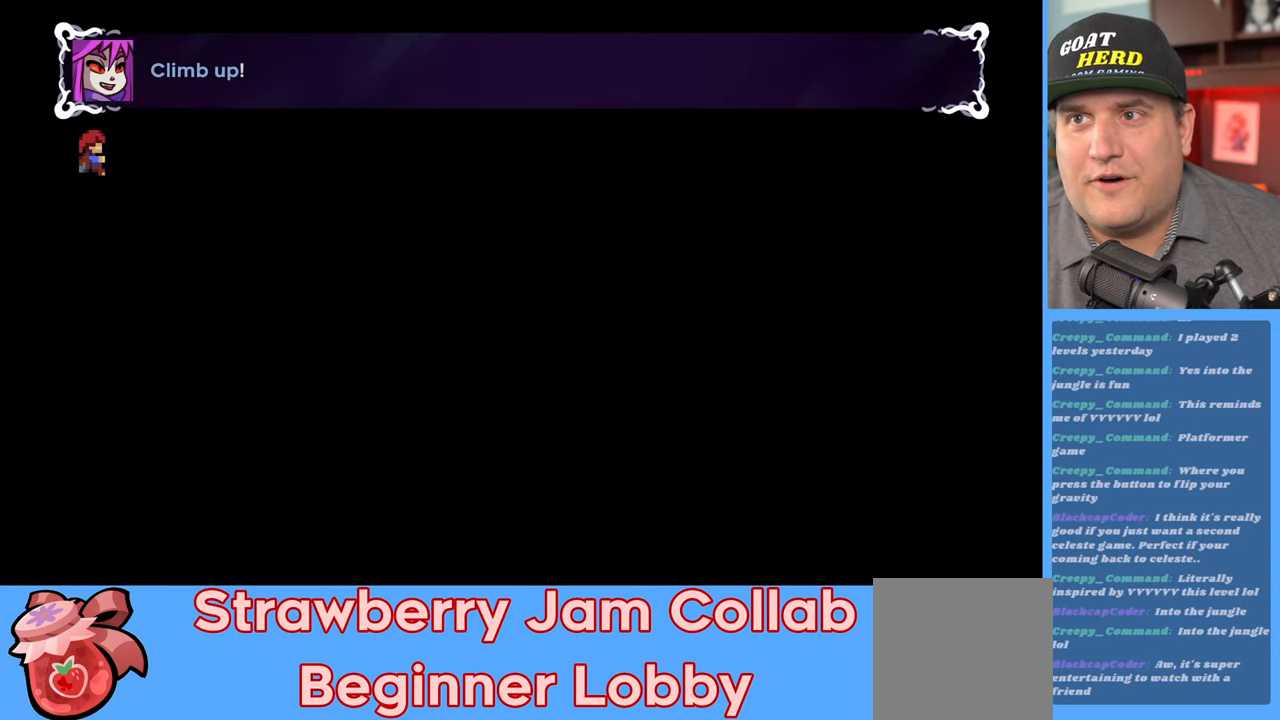
{"buttons": ["R2"], "left_stick": "center", "right_stick": "center", "events": [[117, "left_stick", "up"], [467, "left_stick", "center"]]}
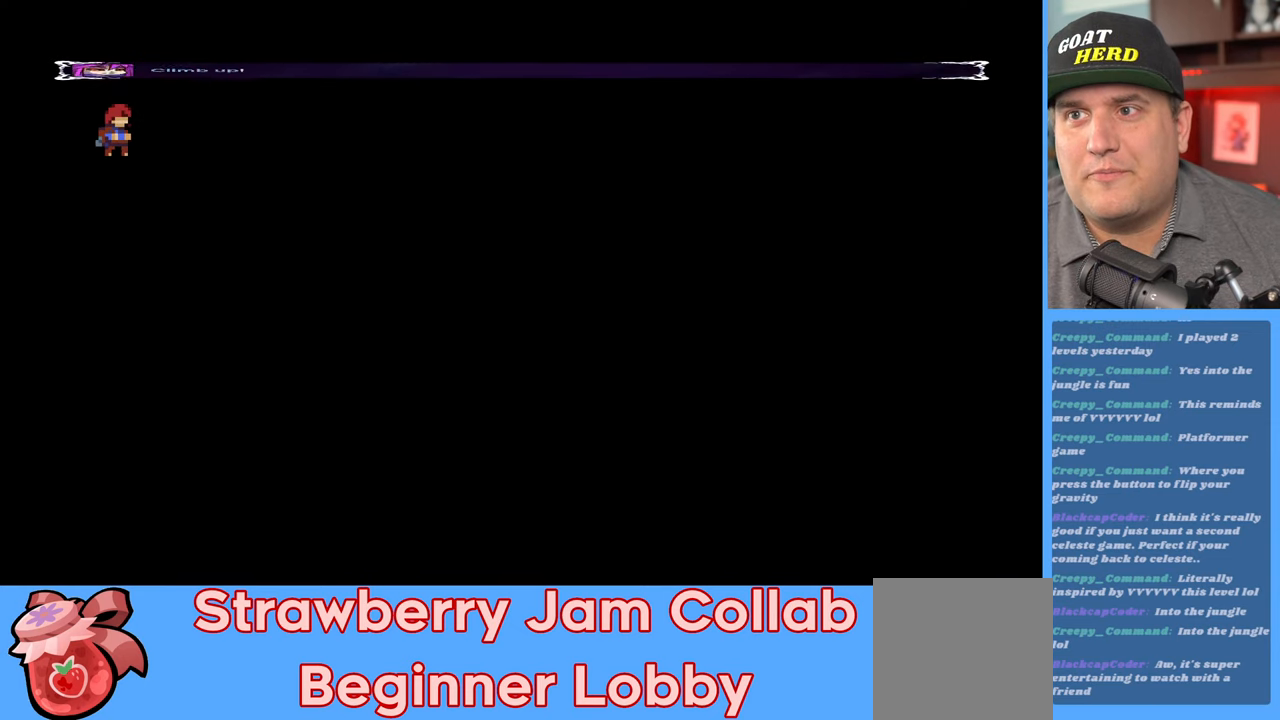
{"buttons": ["R2"], "left_stick": "center", "right_stick": "center", "events": []}
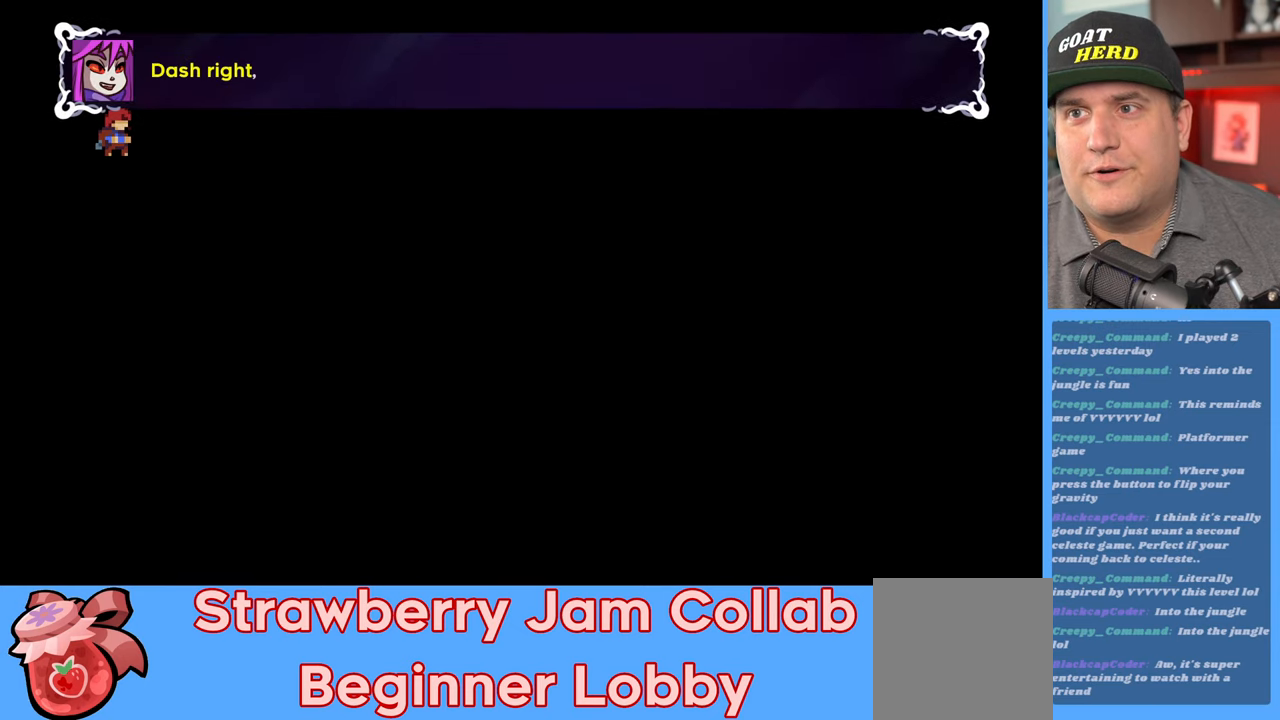
{"buttons": ["R2"], "left_stick": "right", "right_stick": "center", "events": [[417, "left_stick", "right"]]}
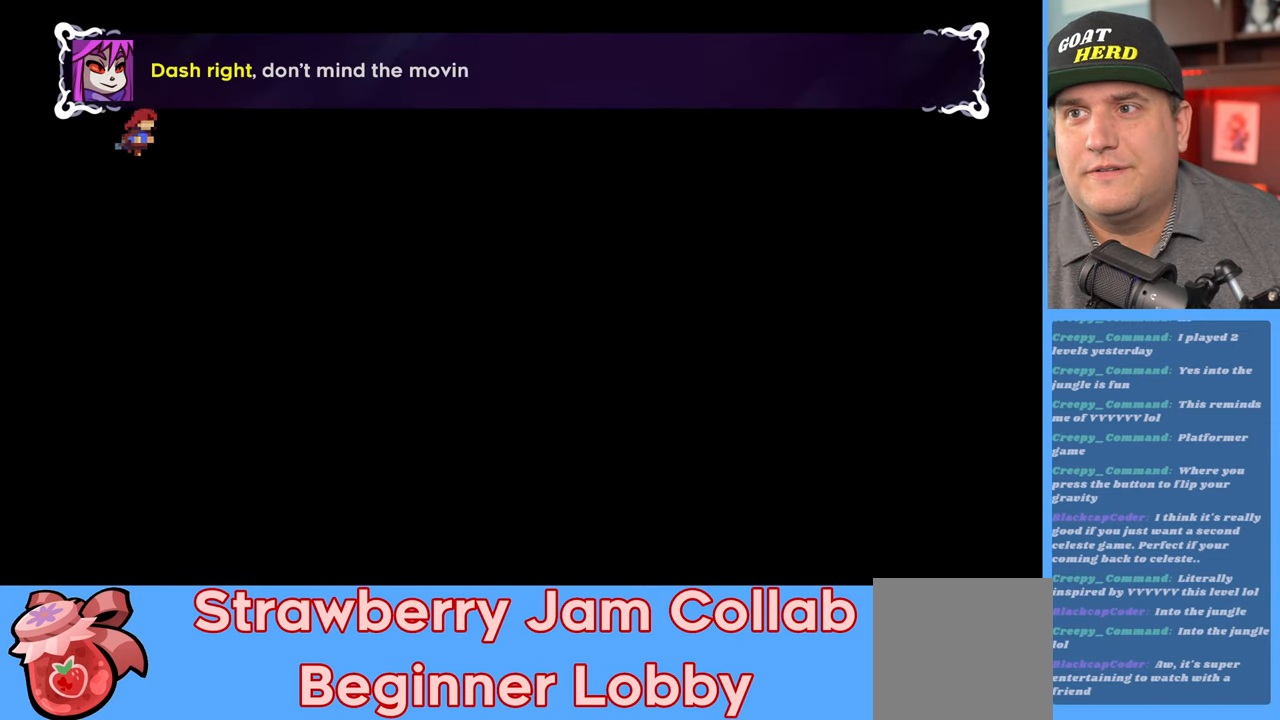
{"buttons": ["R2"], "left_stick": "center", "right_stick": "center", "events": [[17, "X", "down"], [283, "X", "up"], [400, "left_stick", "center"]]}
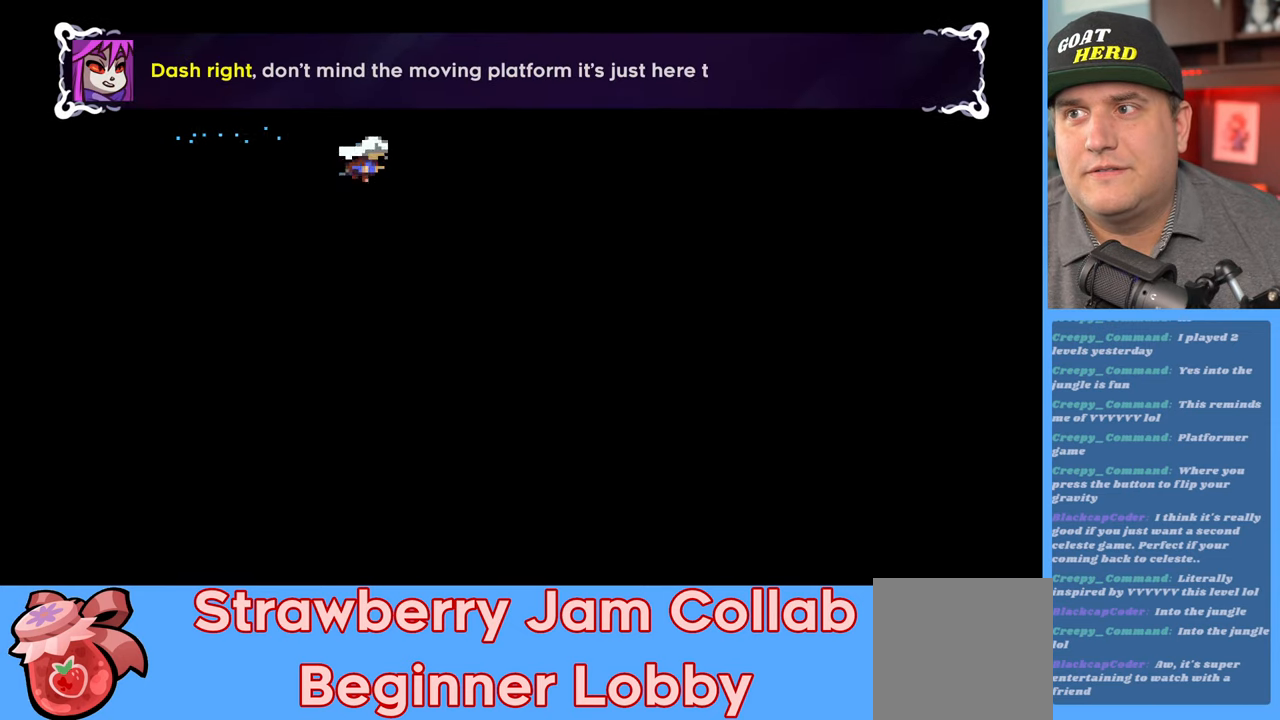
{"buttons": ["R2"], "left_stick": "center", "right_stick": "center", "events": []}
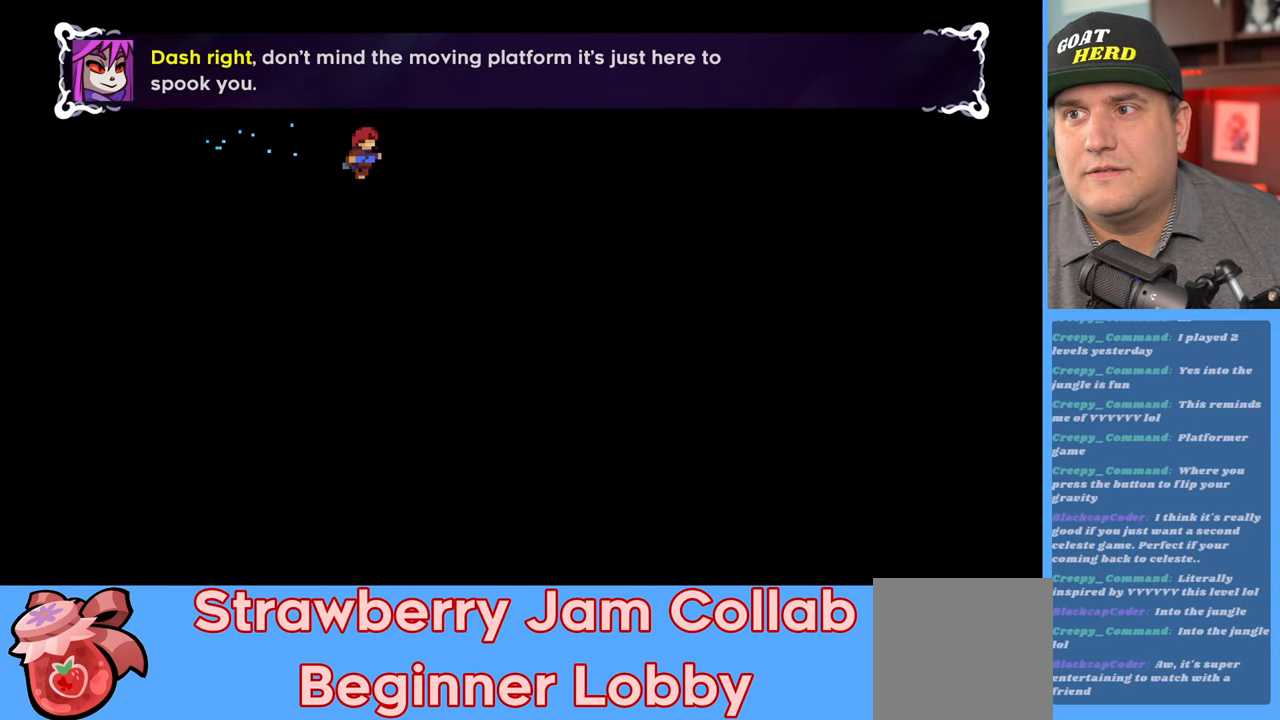
{"buttons": ["R2"], "left_stick": "center", "right_stick": "center", "events": []}
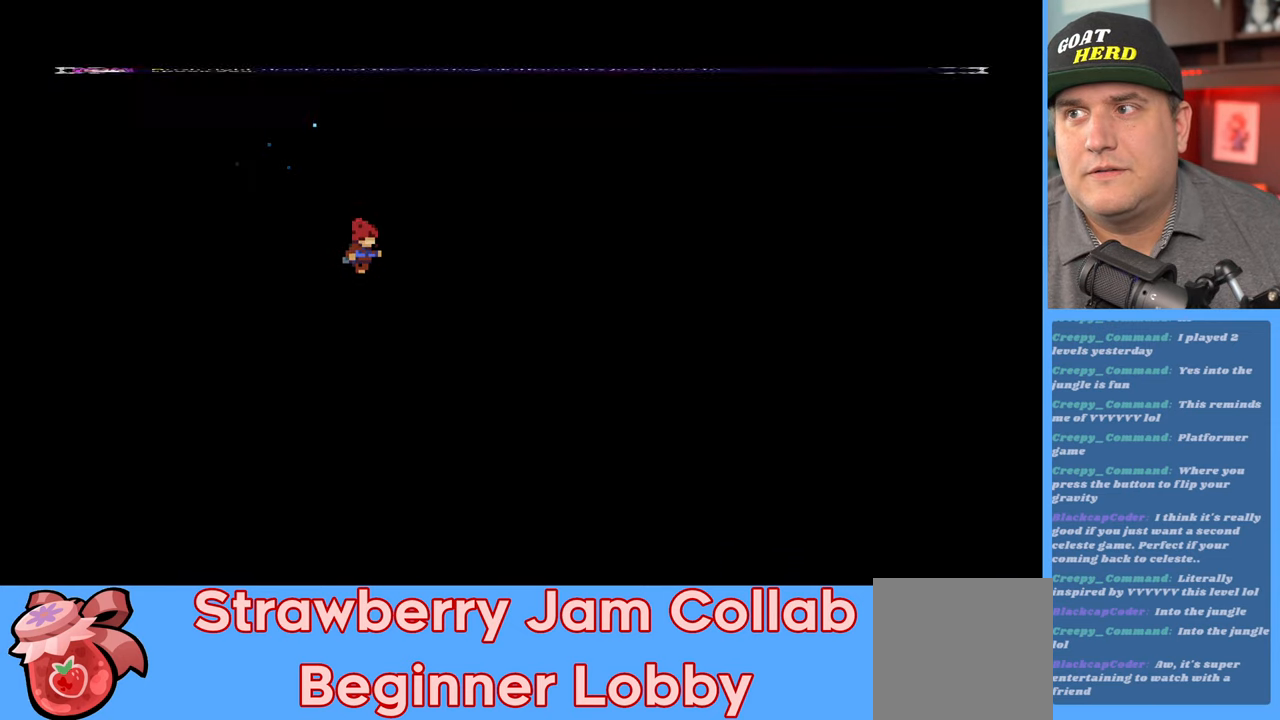
{"buttons": ["R2"], "left_stick": "center", "right_stick": "center", "events": []}
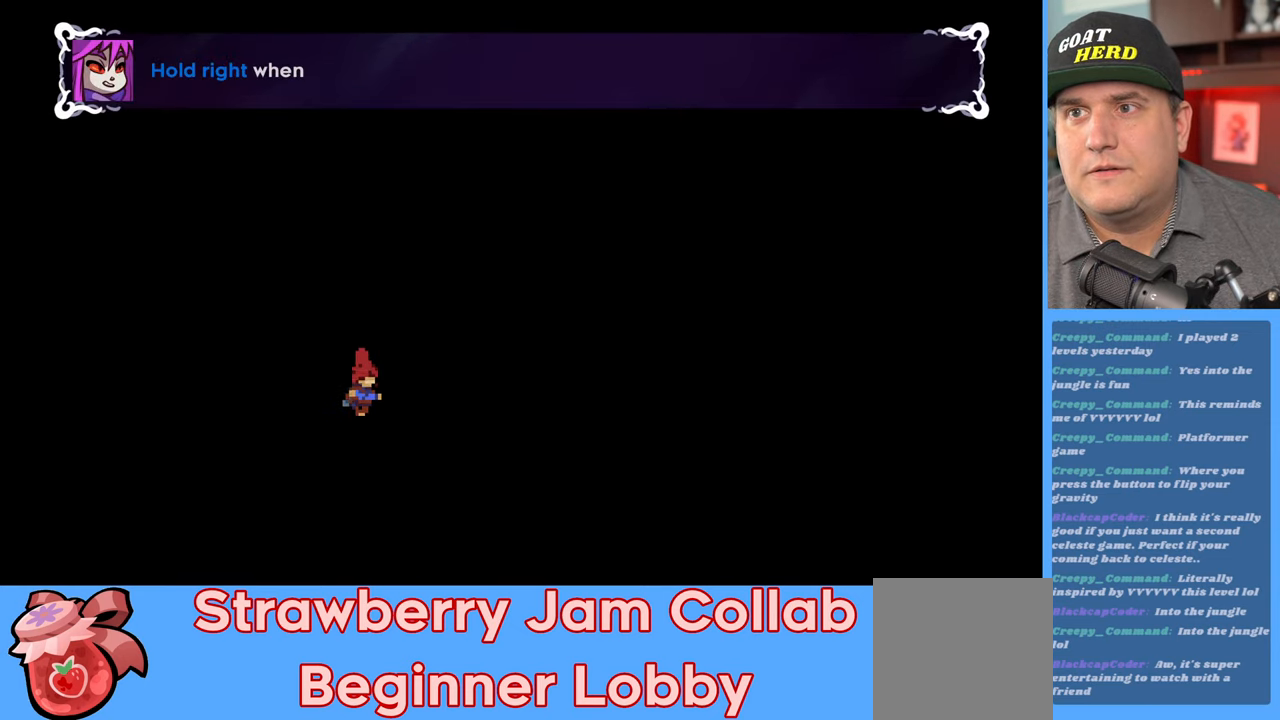
{"buttons": ["R2"], "left_stick": "center", "right_stick": "center", "events": []}
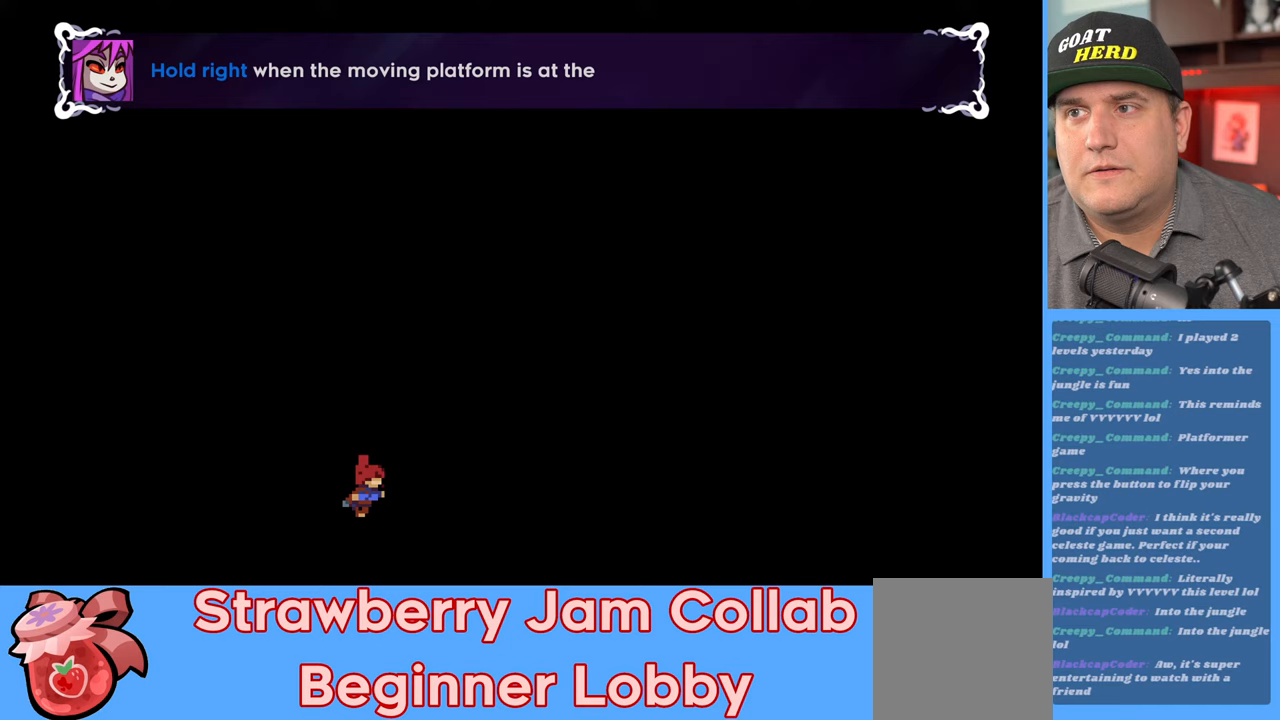
{"buttons": ["R2"], "left_stick": "center", "right_stick": "center", "events": []}
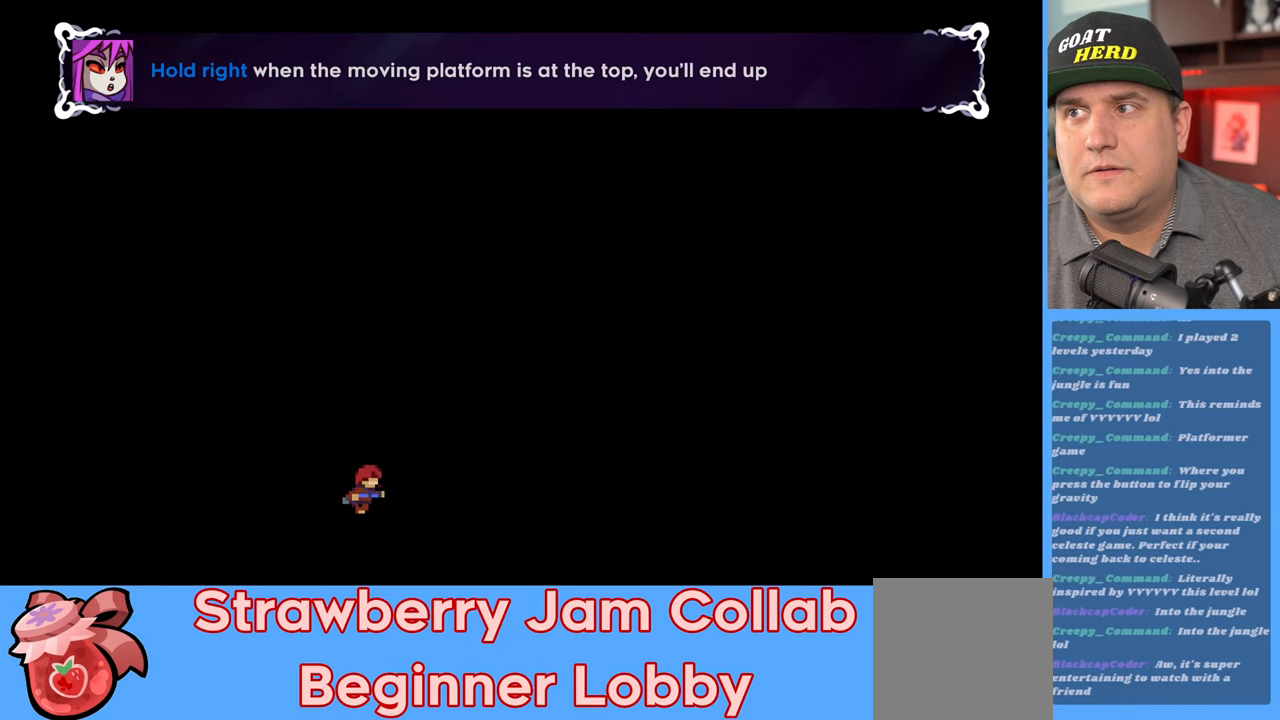
{"buttons": ["R2"], "left_stick": "center", "right_stick": "center", "events": []}
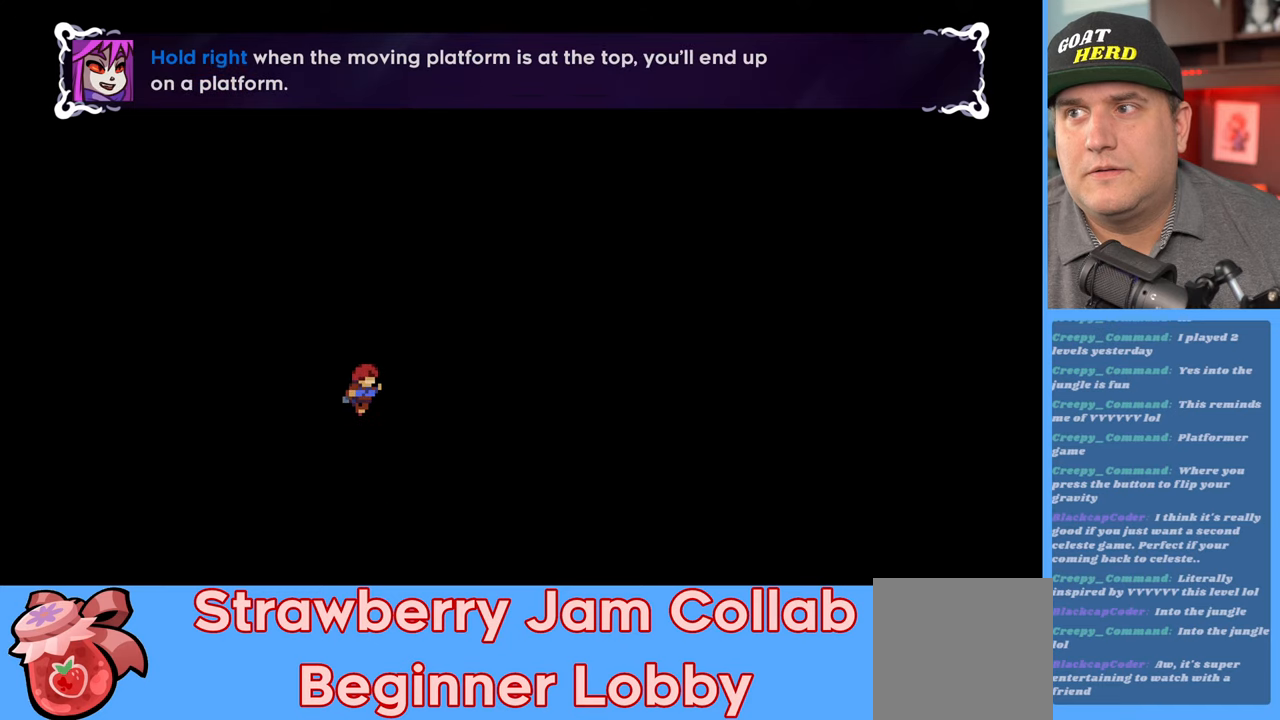
{"buttons": ["R2"], "left_stick": "center", "right_stick": "center", "events": []}
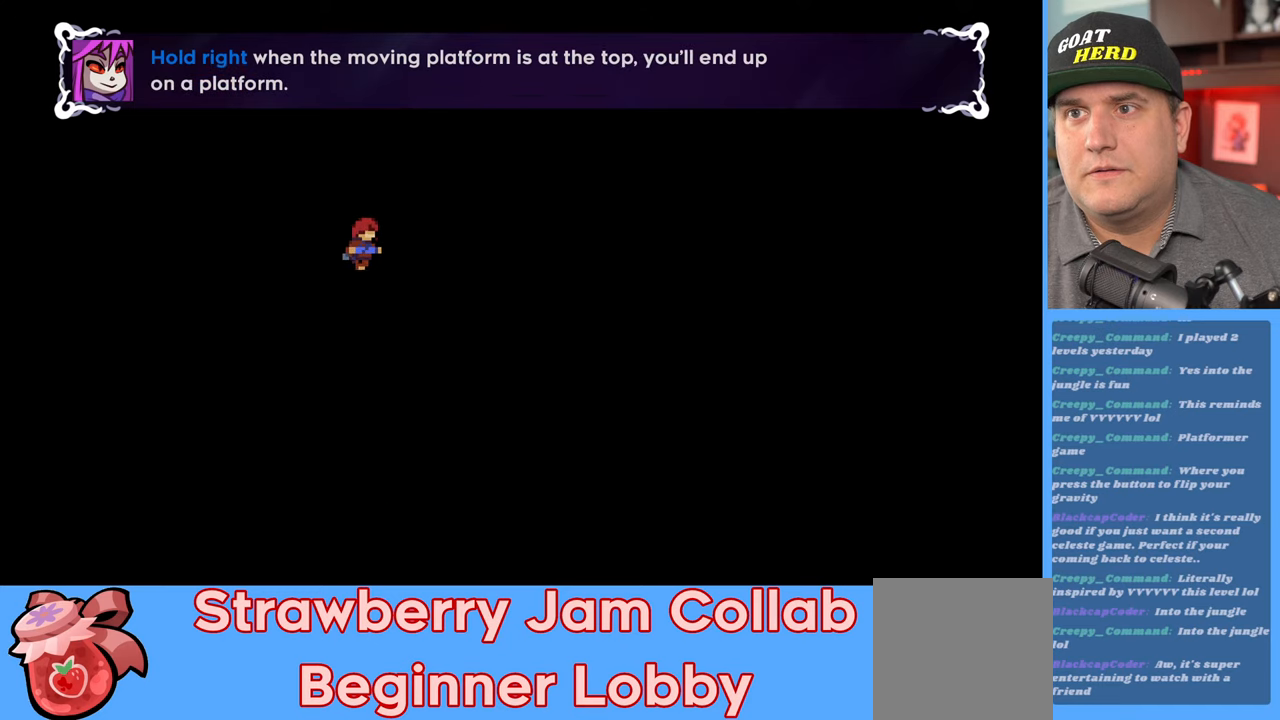
{"buttons": ["R2"], "left_stick": "center", "right_stick": "center", "events": []}
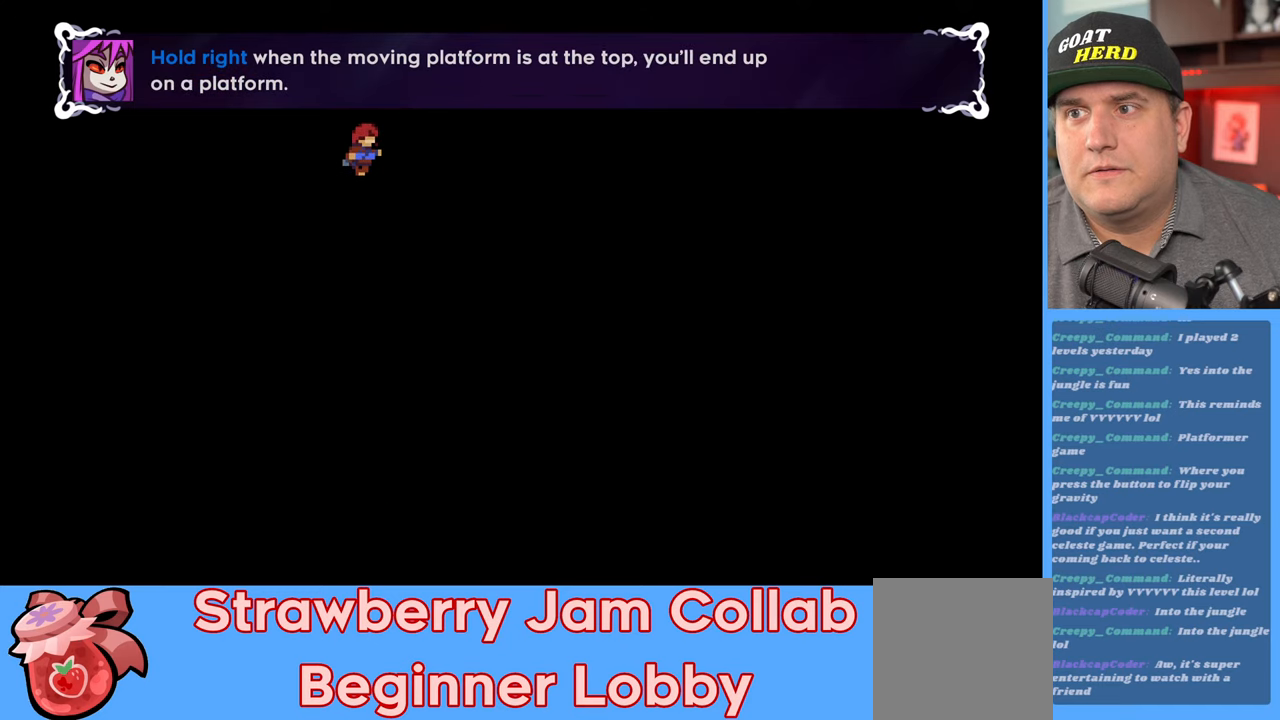
{"buttons": ["R2"], "left_stick": "right", "right_stick": "center", "events": [[117, "left_stick", "right"]]}
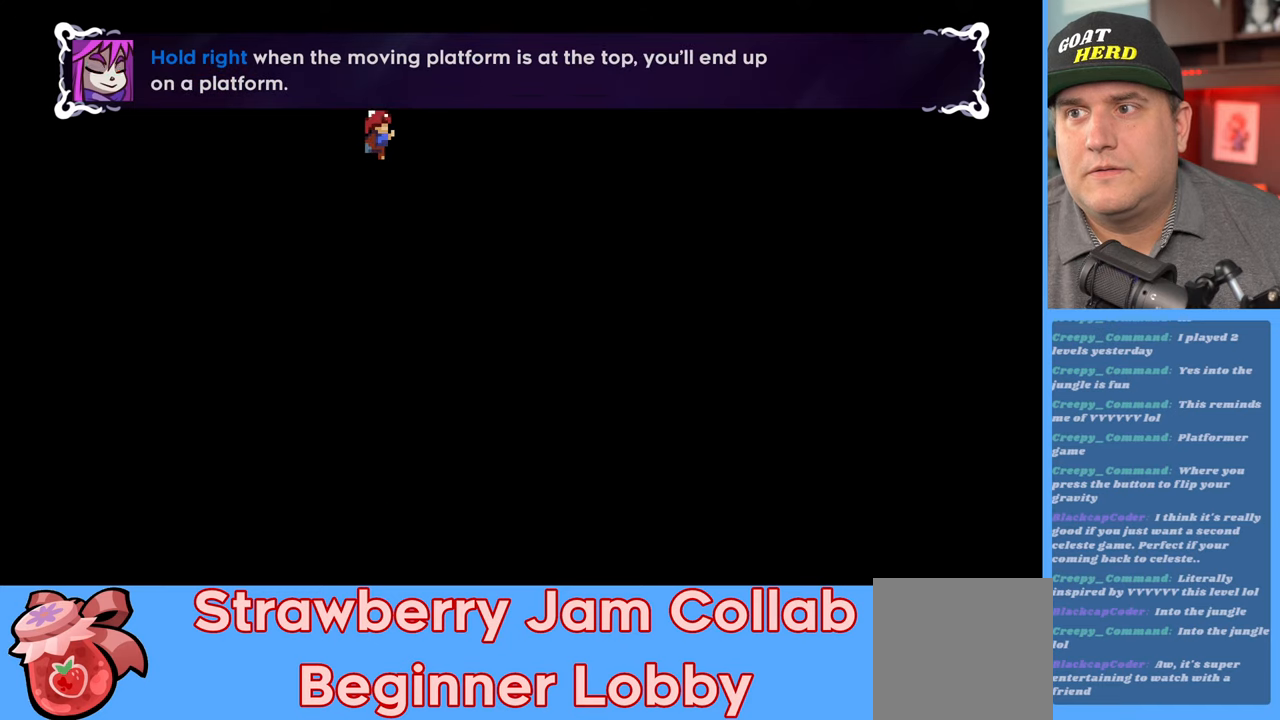
{"buttons": ["R2"], "left_stick": "up-right", "right_stick": "center", "events": [[217, "left_stick", "up-right"]]}
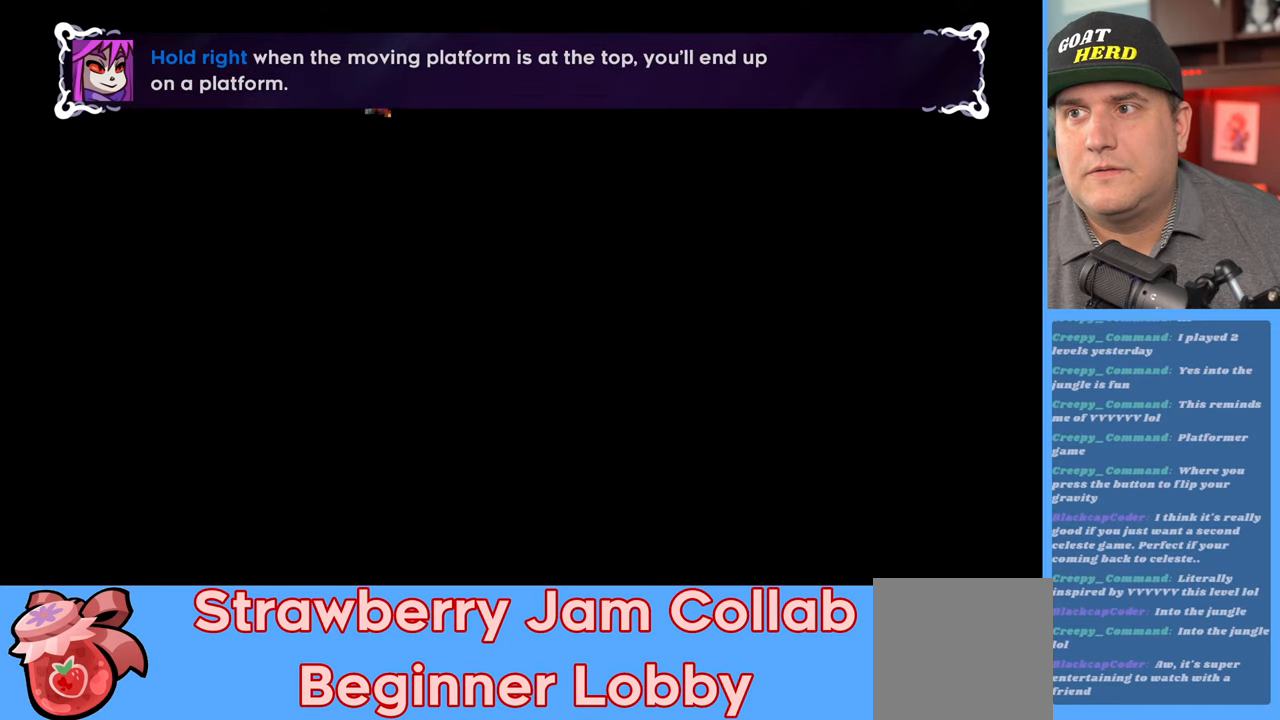
{"buttons": ["R2"], "left_stick": "right", "right_stick": "center", "events": [[467, "left_stick", "right"]]}
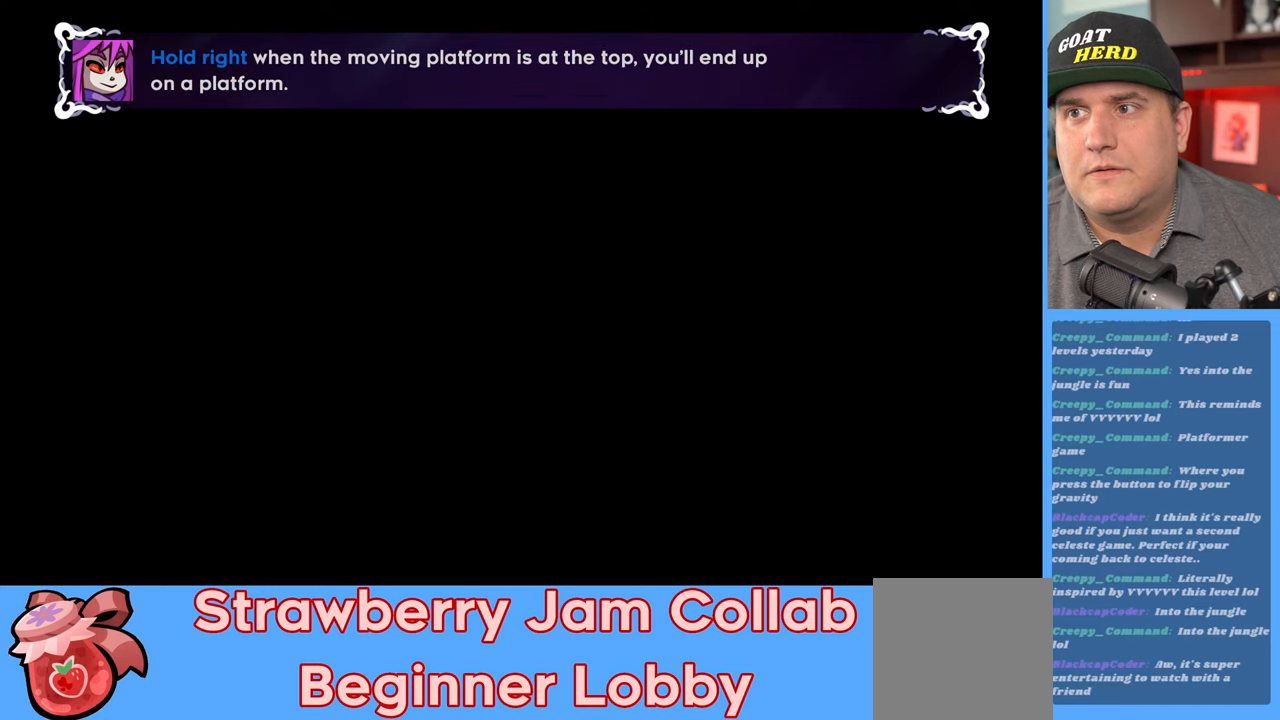
{"buttons": ["R2"], "left_stick": "down-right", "right_stick": "center", "events": [[67, "left_stick", "down-right"]]}
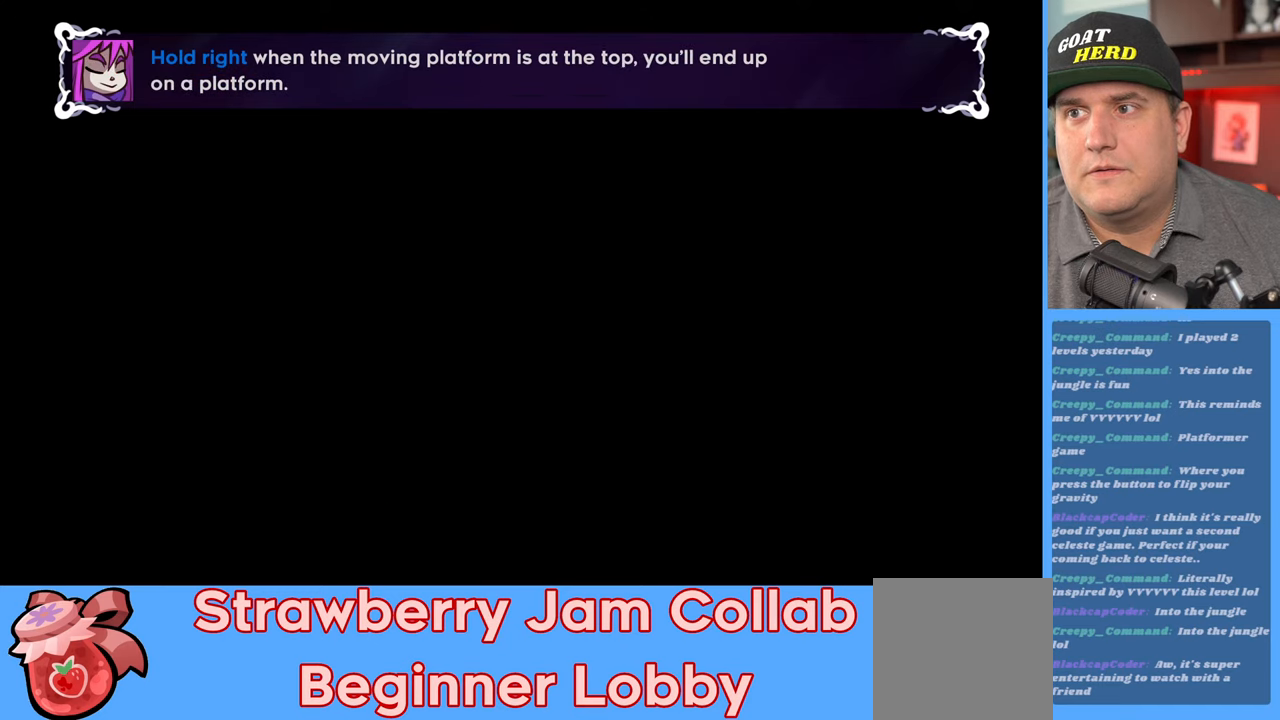
{"buttons": ["R2"], "left_stick": "down-right", "right_stick": "center", "events": []}
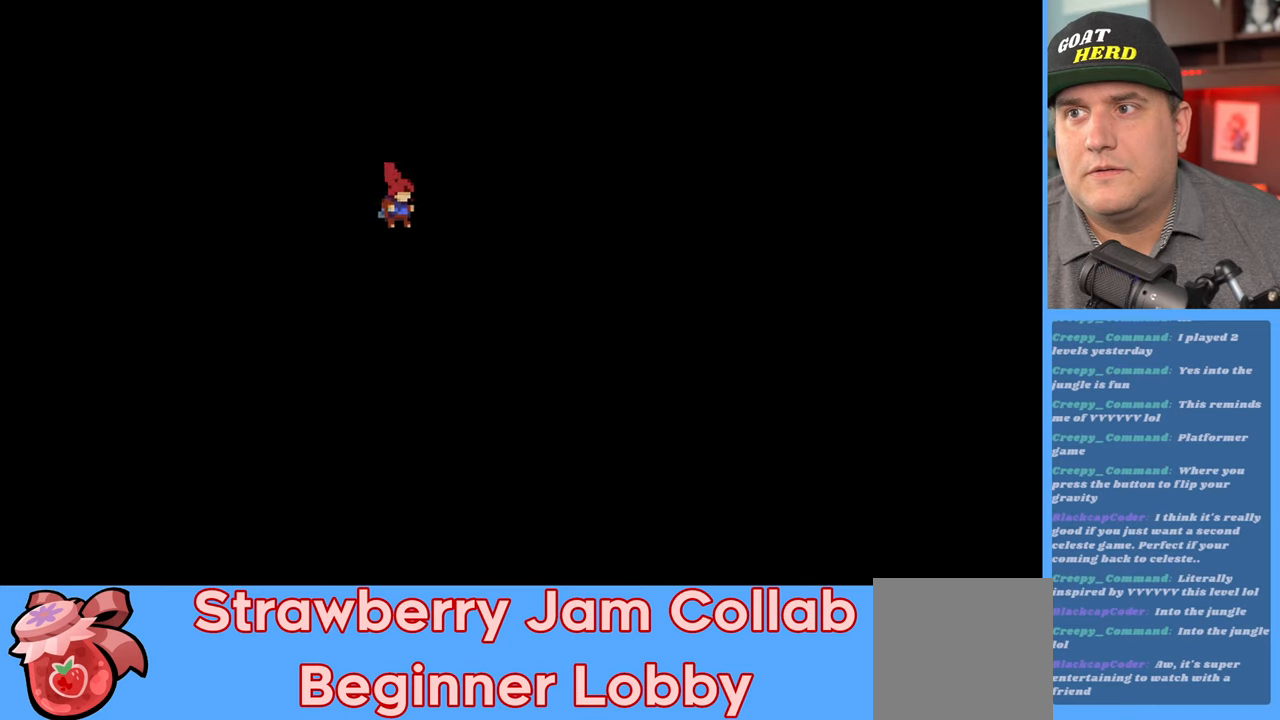
{"buttons": ["R2"], "left_stick": "center", "right_stick": "center", "events": [[150, "left_stick", "right"], [350, "left_stick", "center"]]}
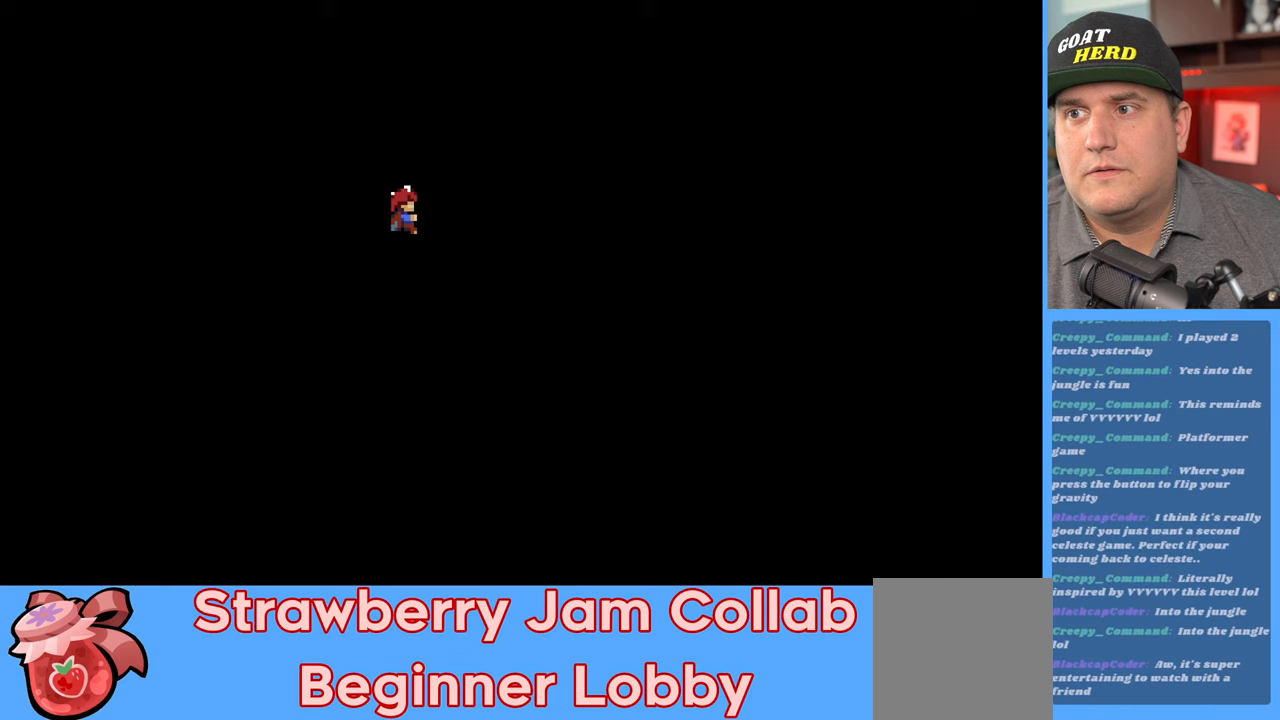
{"buttons": ["R2"], "left_stick": "up-right", "right_stick": "center", "events": [[267, "left_stick", "up-right"]]}
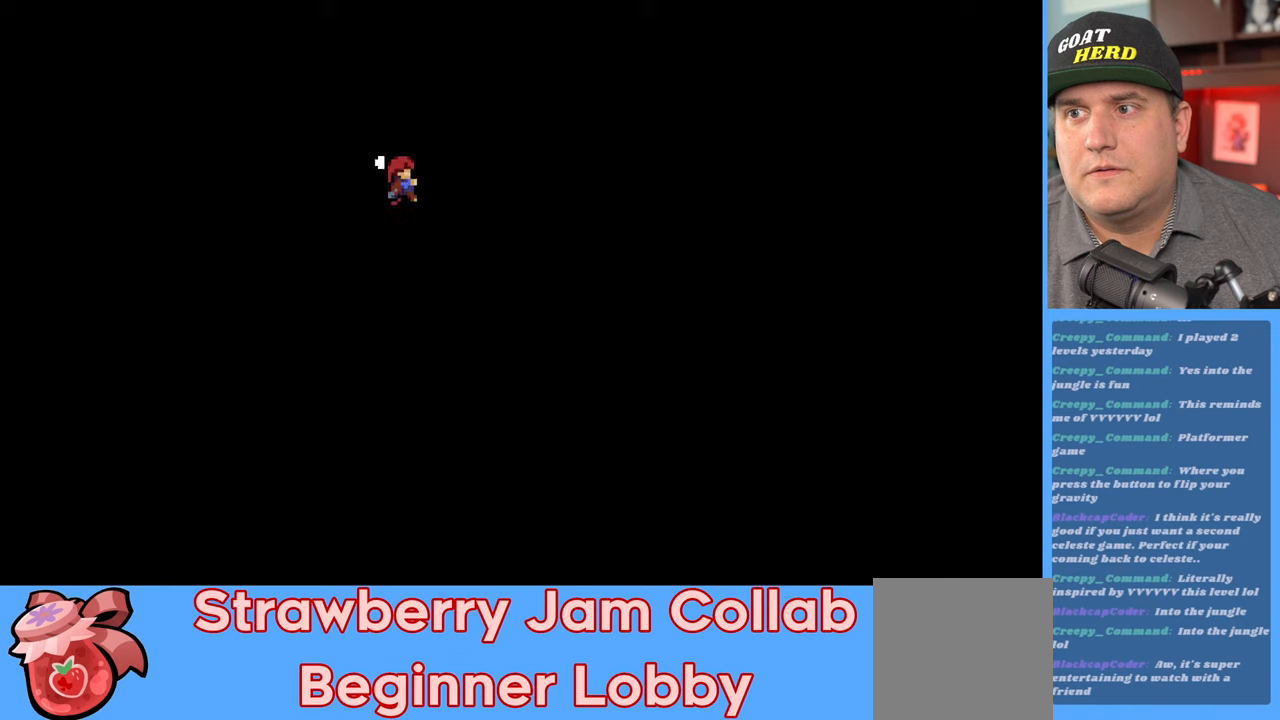
{"buttons": ["R2"], "left_stick": "up-right", "right_stick": "center", "events": []}
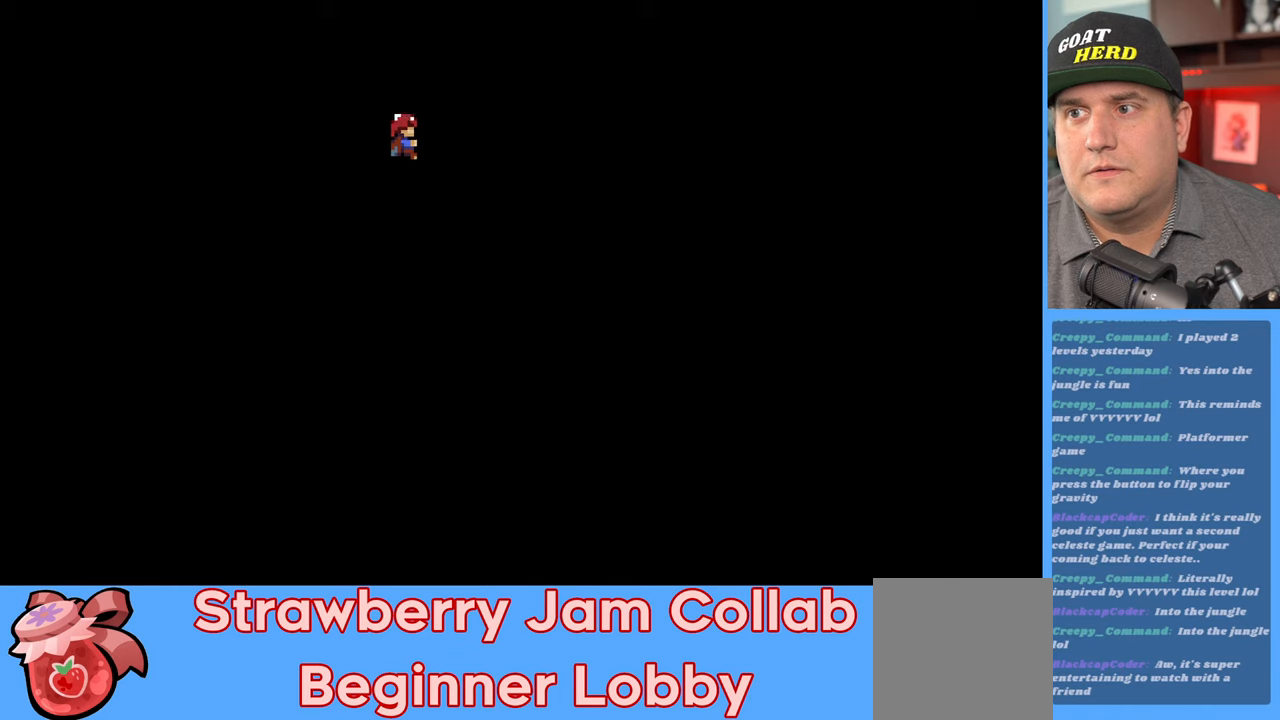
{"buttons": ["R2"], "left_stick": "up-right", "right_stick": "center", "events": [[200, "left_stick", "right"], [350, "left_stick", "up-right"]]}
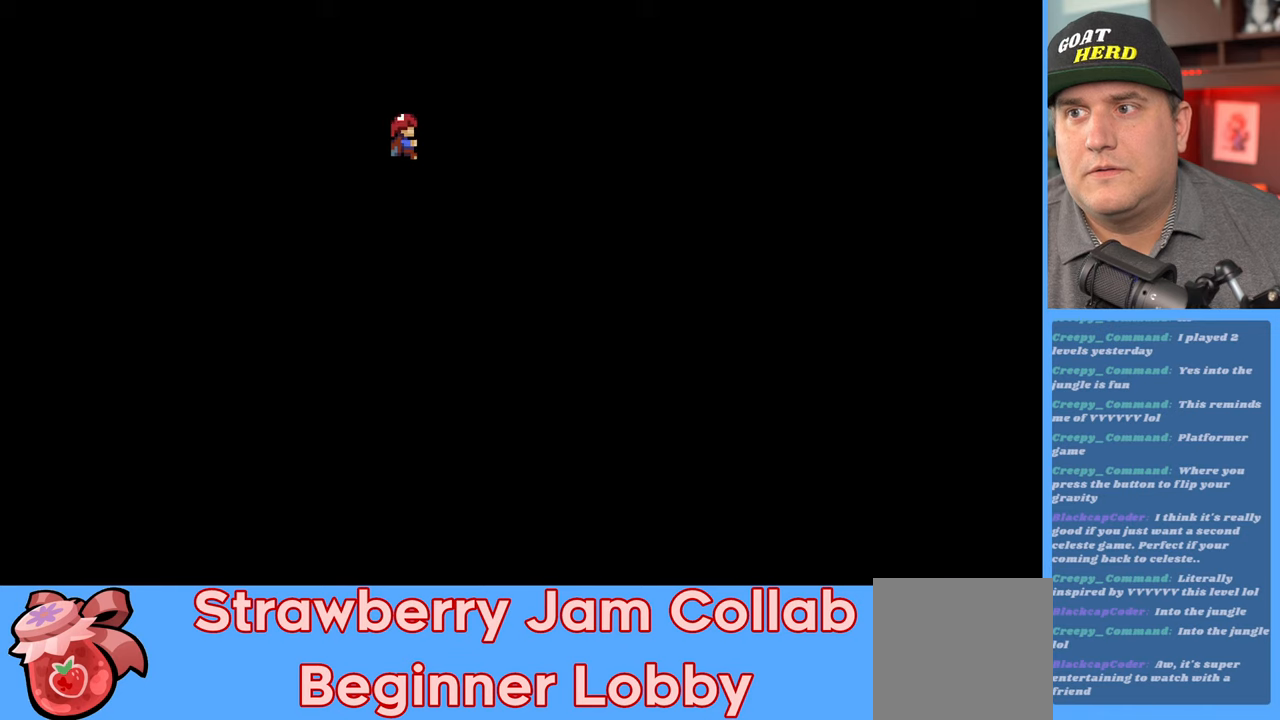
{"buttons": ["R2"], "left_stick": "down-right", "right_stick": "center", "events": [[183, "left_stick", "right"], [350, "left_stick", "down-right"]]}
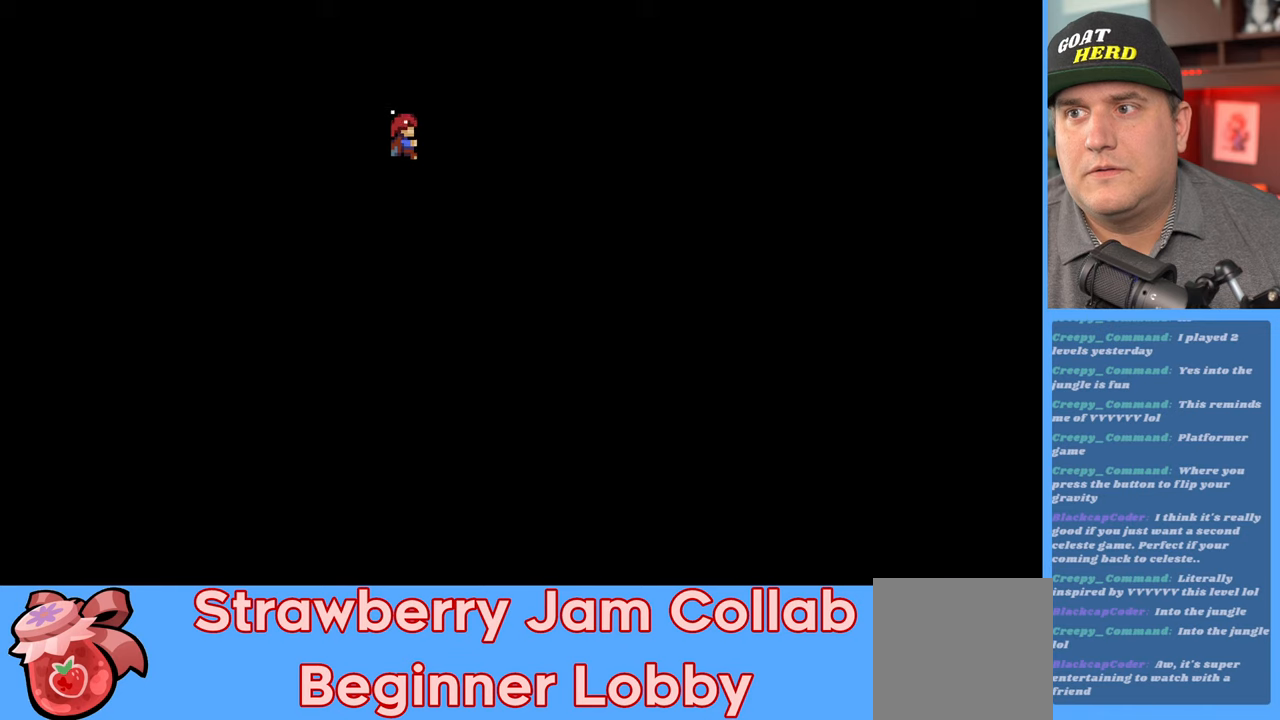
{"buttons": ["X", "R2"], "left_stick": "down-right", "right_stick": "center", "events": [[417, "X", "down"]]}
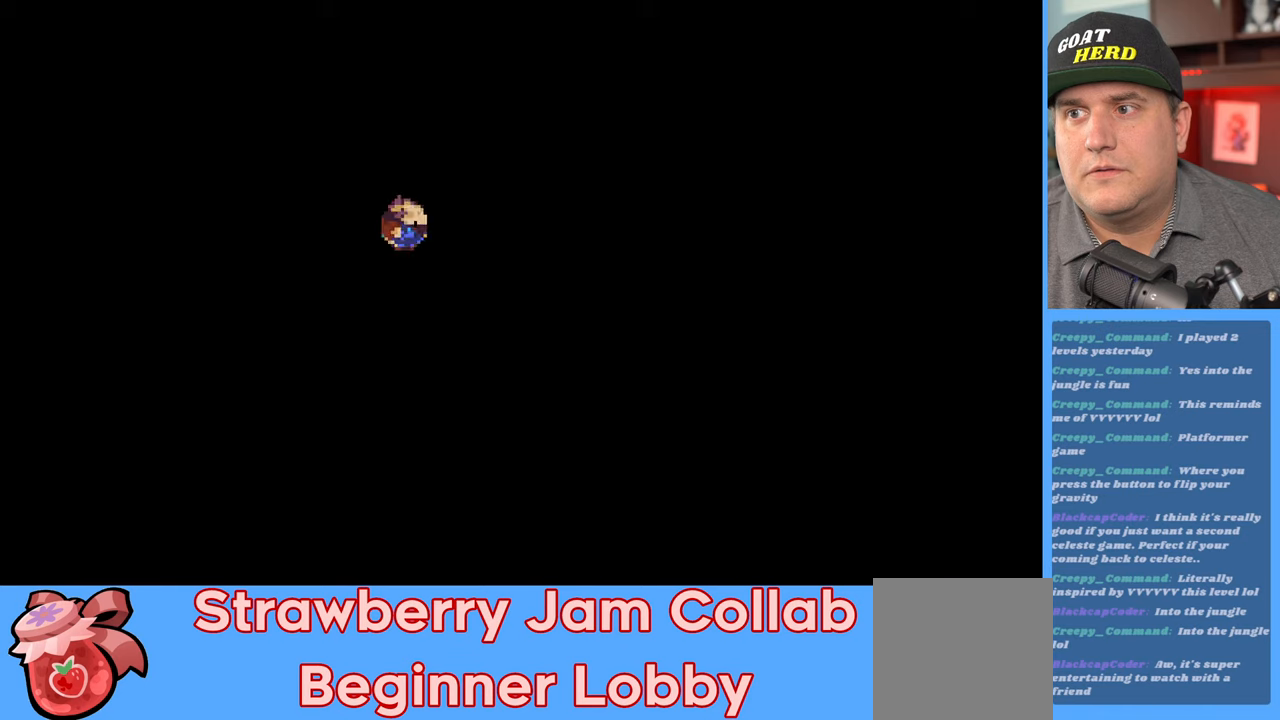
{"buttons": ["R2"], "left_stick": "up-right", "right_stick": "center", "events": [[100, "X", "up"], [367, "left_stick", "right"], [483, "left_stick", "up-right"]]}
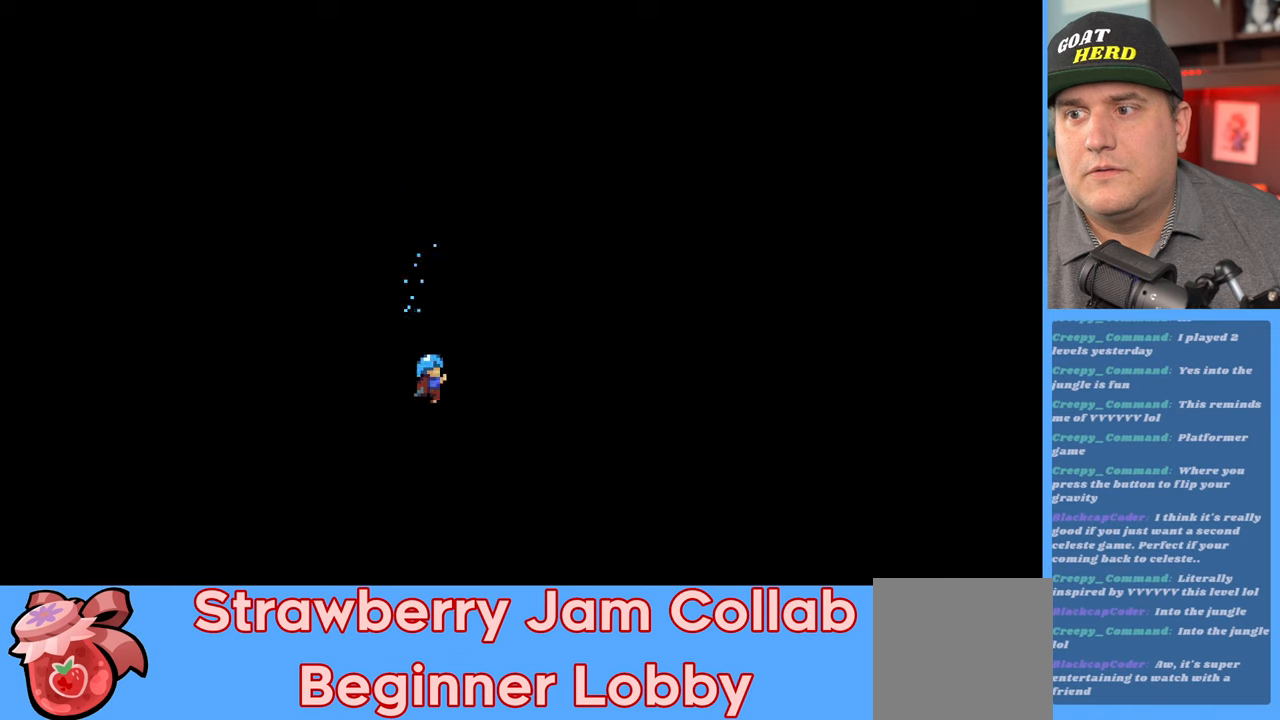
{"buttons": ["R2"], "left_stick": "up-right", "right_stick": "center", "events": []}
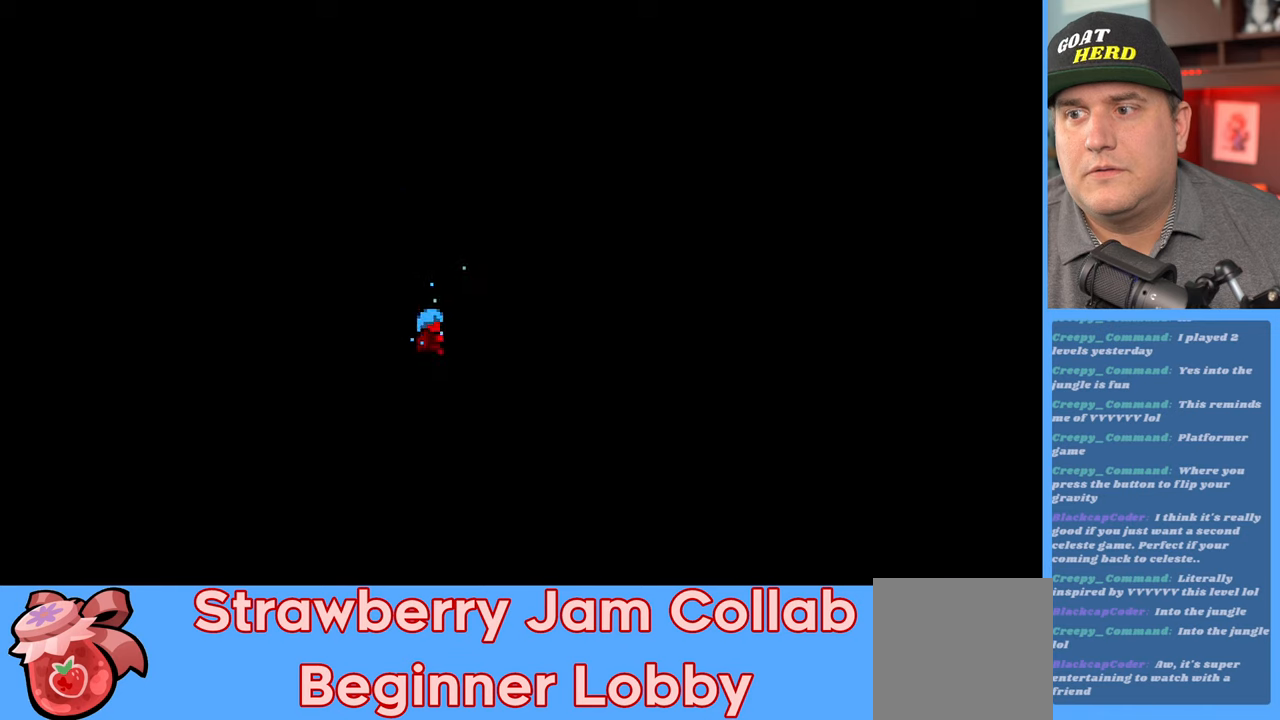
{"buttons": ["R2"], "left_stick": "up-right", "right_stick": "center", "events": []}
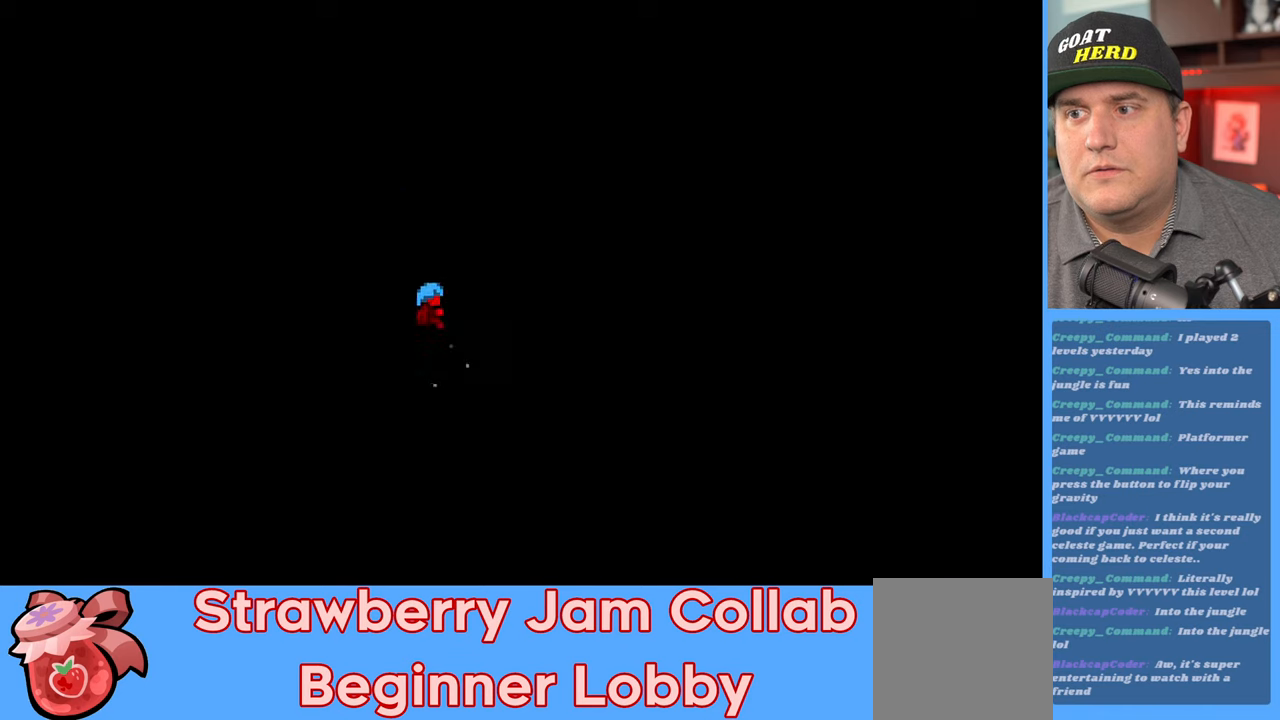
{"buttons": ["R2"], "left_stick": "up", "right_stick": "center", "events": [[67, "A", "down"], [100, "left_stick", "up-left"], [133, "X", "down"], [433, "left_stick", "up"], [483, "X", "up"], [500, "A", "up"]]}
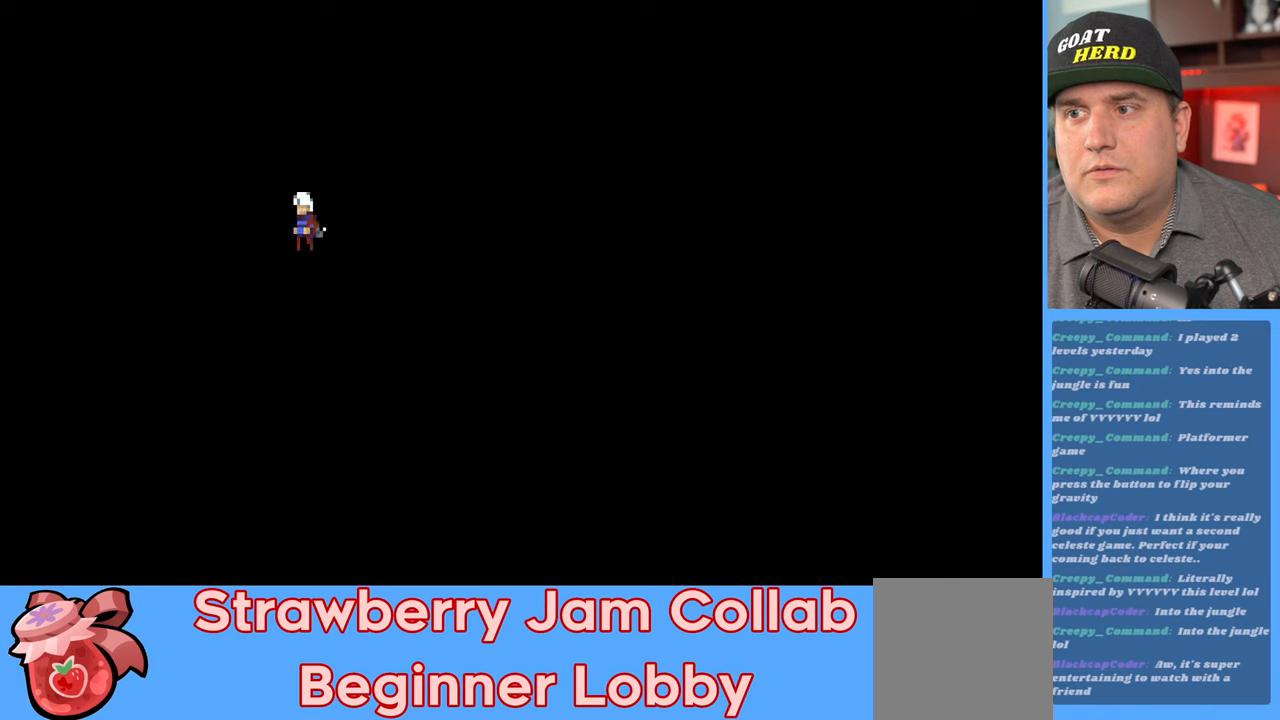
{"buttons": ["A", "R2"], "left_stick": "up-right", "right_stick": "center", "events": [[33, "left_stick", "up-right"], [483, "A", "down"]]}